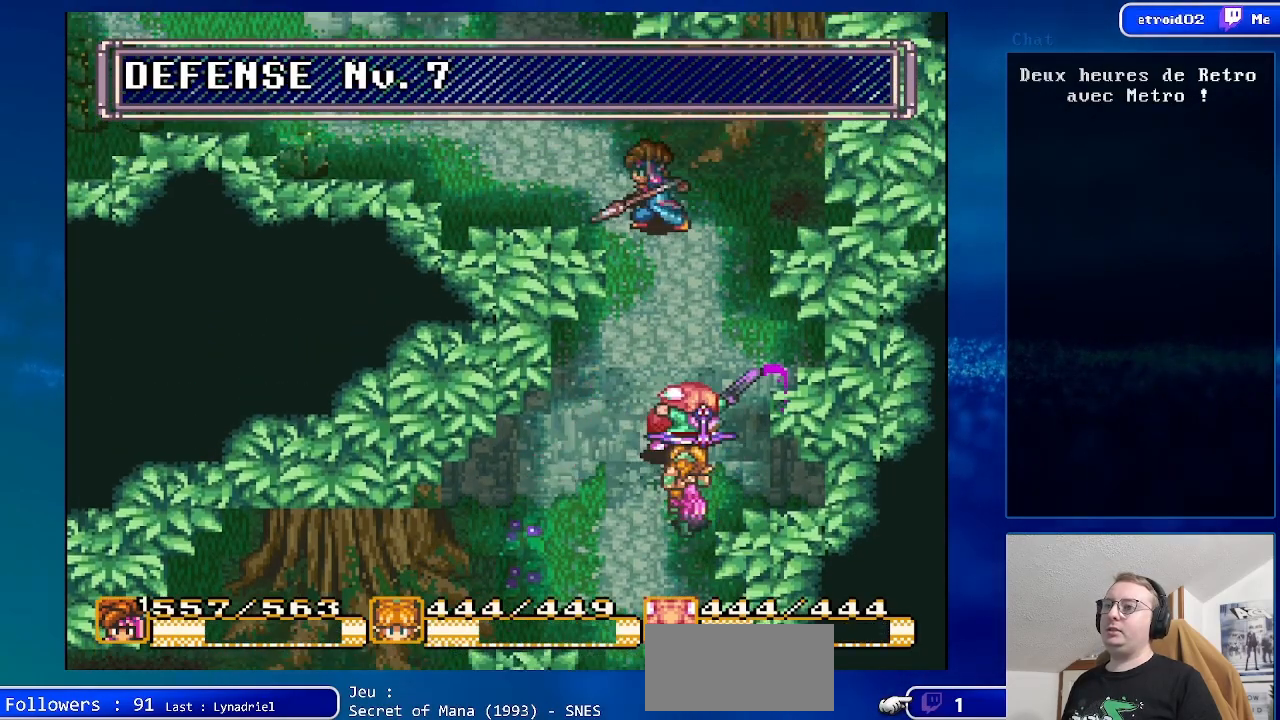
Gameplay with a controller (Nintendo layout); each line is a JSON object with the inputs held at the frame after it. "events" lists button and stick changes between this image and that frame as [ms after this image, input, new state], when the widget could be followed in between. Not read: L1 L3 R1 R3.
{"buttons": ["DPAD_UP"], "events": [[167, "DPAD_LEFT", "up"]]}
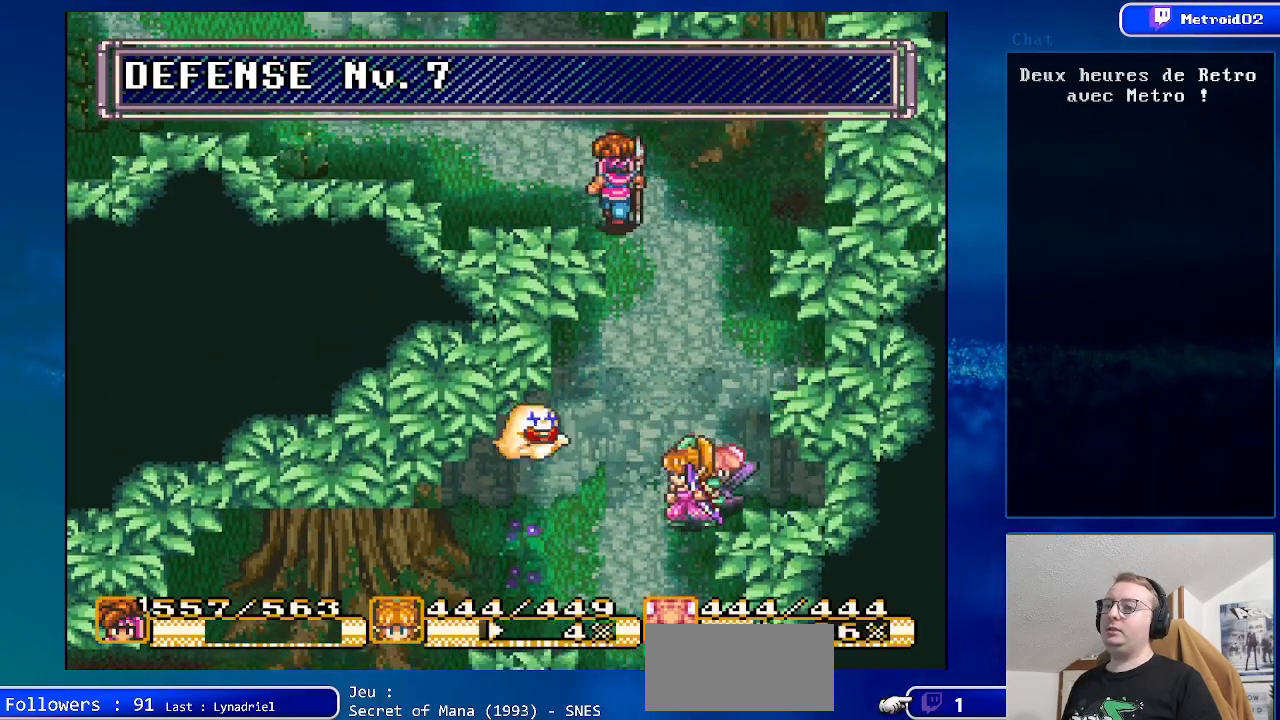
{"buttons": ["DPAD_UP", "DPAD_LEFT"], "events": [[67, "DPAD_LEFT", "down"], [267, "DPAD_LEFT", "up"], [450, "DPAD_LEFT", "down"]]}
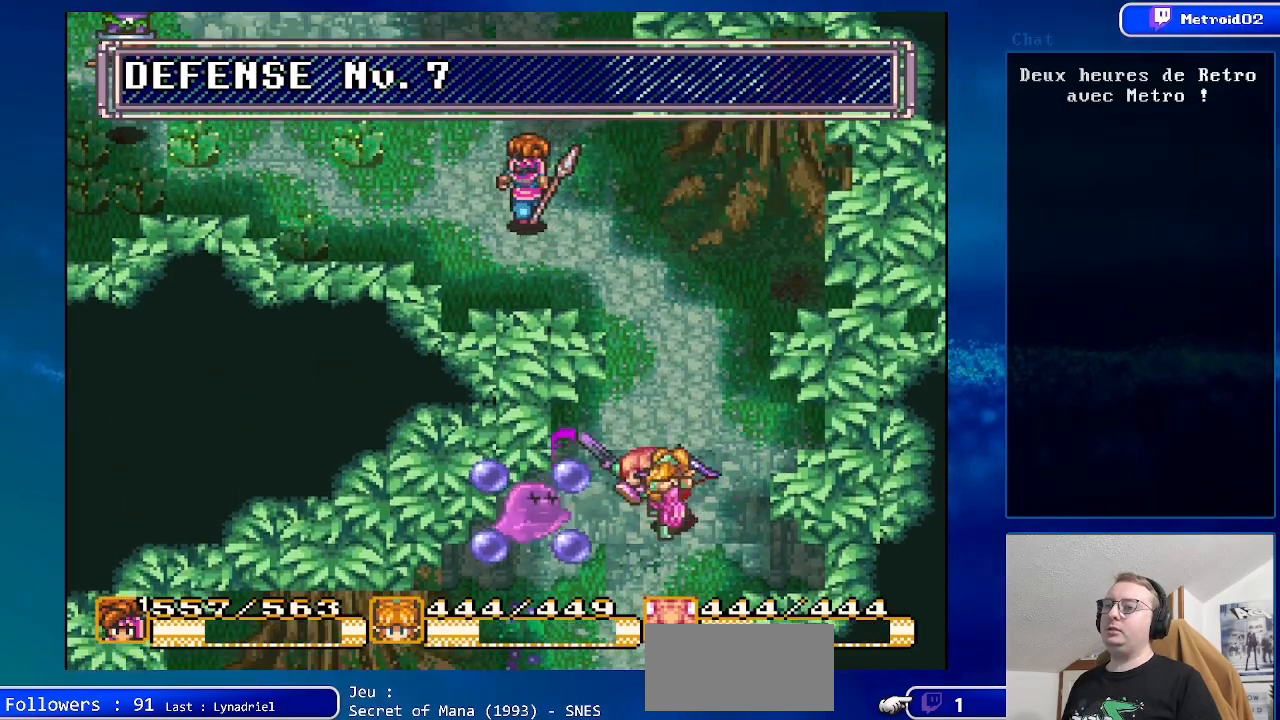
{"buttons": ["DPAD_UP"], "events": [[333, "DPAD_LEFT", "up"]]}
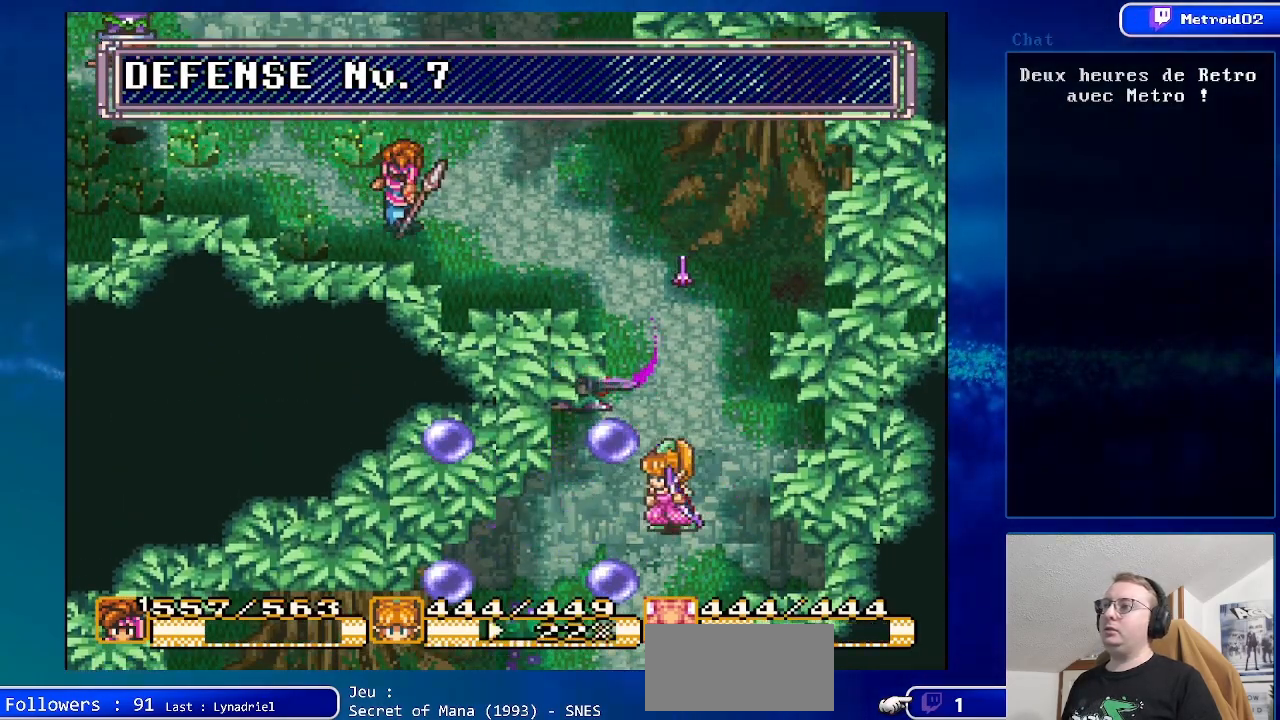
{"buttons": ["DPAD_UP"], "events": [[383, "DPAD_RIGHT", "down"], [500, "DPAD_RIGHT", "up"]]}
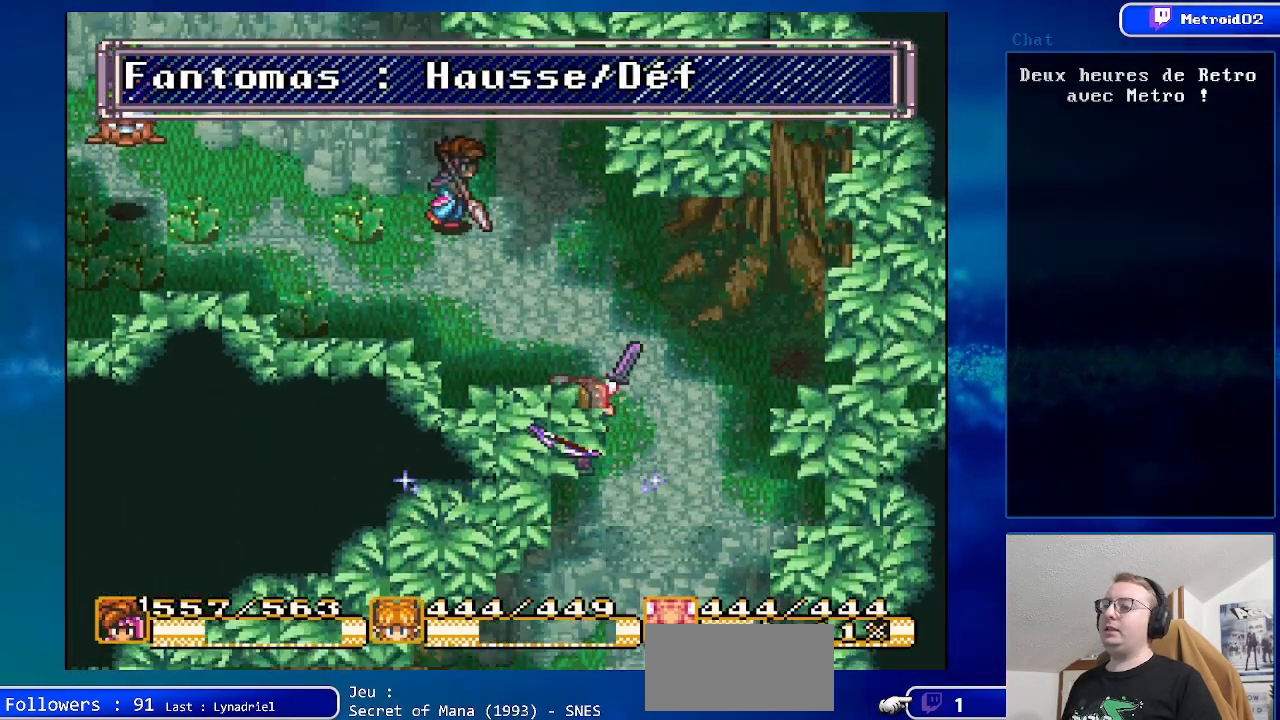
{"buttons": ["DPAD_UP", "DPAD_LEFT"], "events": [[367, "DPAD_LEFT", "down"]]}
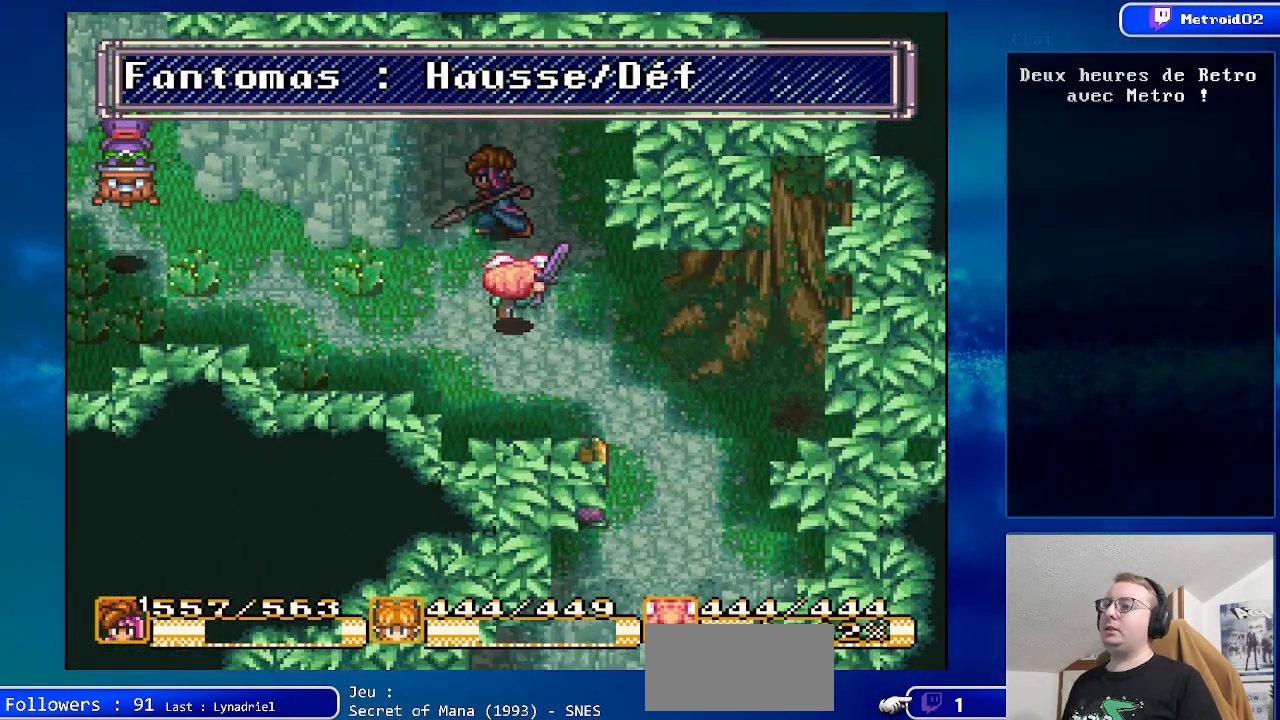
{"buttons": ["DPAD_DOWN", "DPAD_LEFT"], "events": [[167, "DPAD_UP", "up"], [333, "DPAD_DOWN", "down"]]}
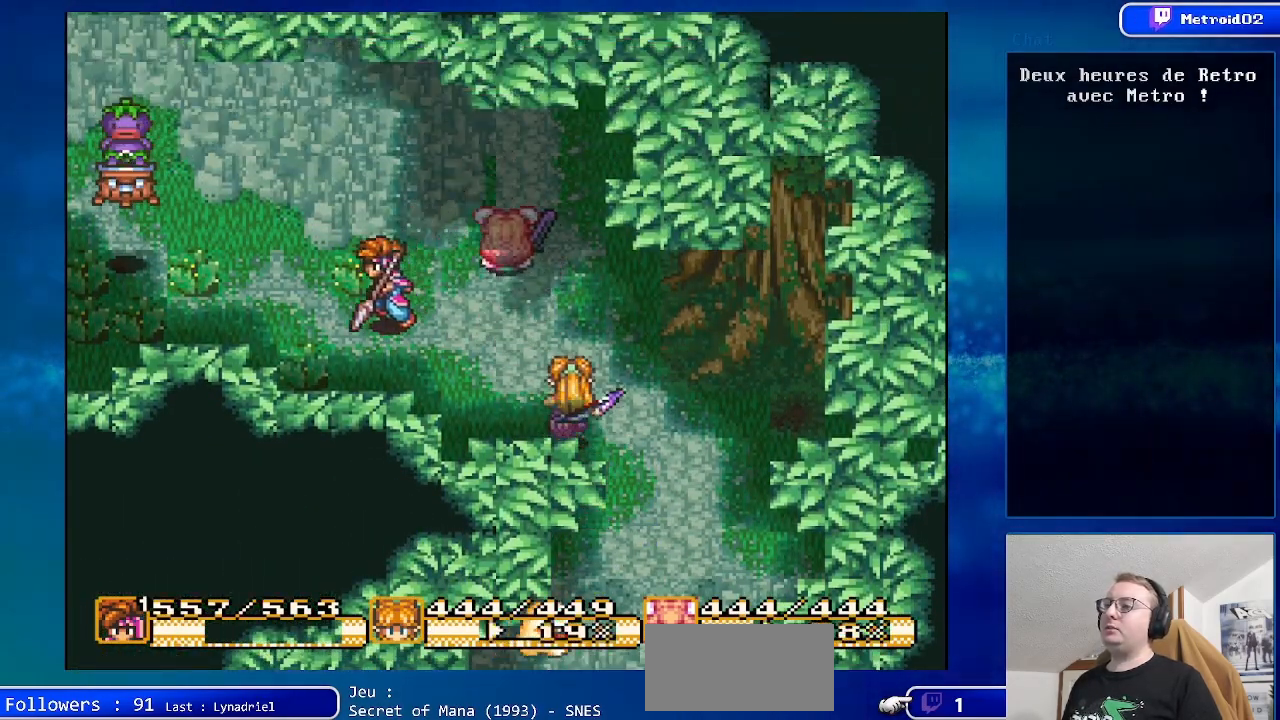
{"buttons": ["DPAD_UP", "DPAD_LEFT"], "events": [[33, "DPAD_DOWN", "up"], [250, "DPAD_UP", "down"]]}
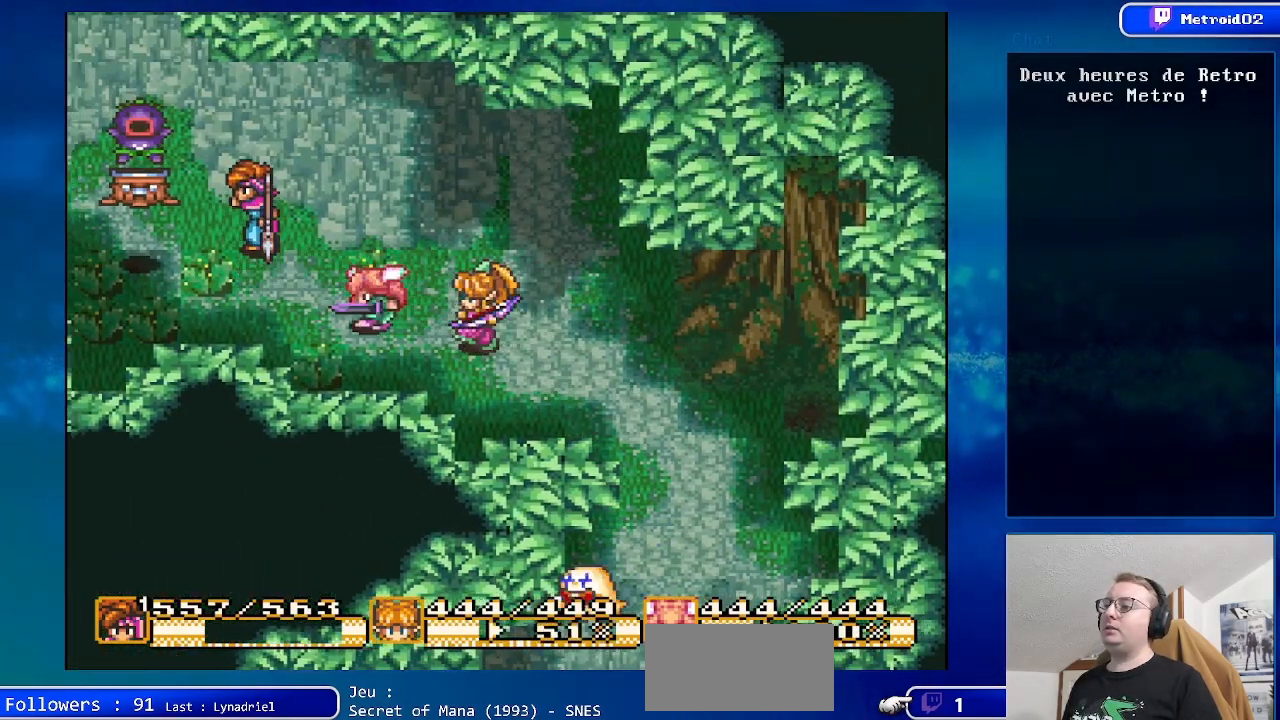
{"buttons": ["DPAD_LEFT"], "events": [[267, "A", "down"], [283, "DPAD_UP", "up"], [450, "A", "up"]]}
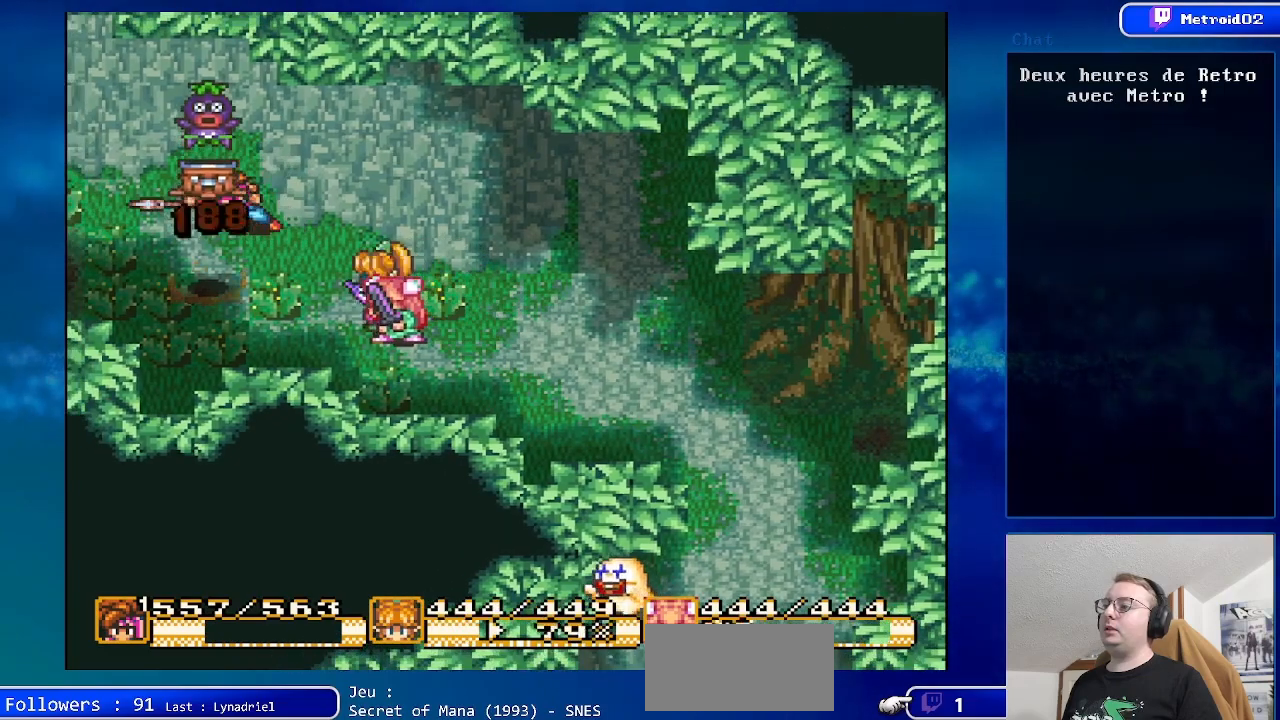
{"buttons": ["DPAD_LEFT"], "events": [[183, "DPAD_UP", "down"], [483, "DPAD_UP", "up"]]}
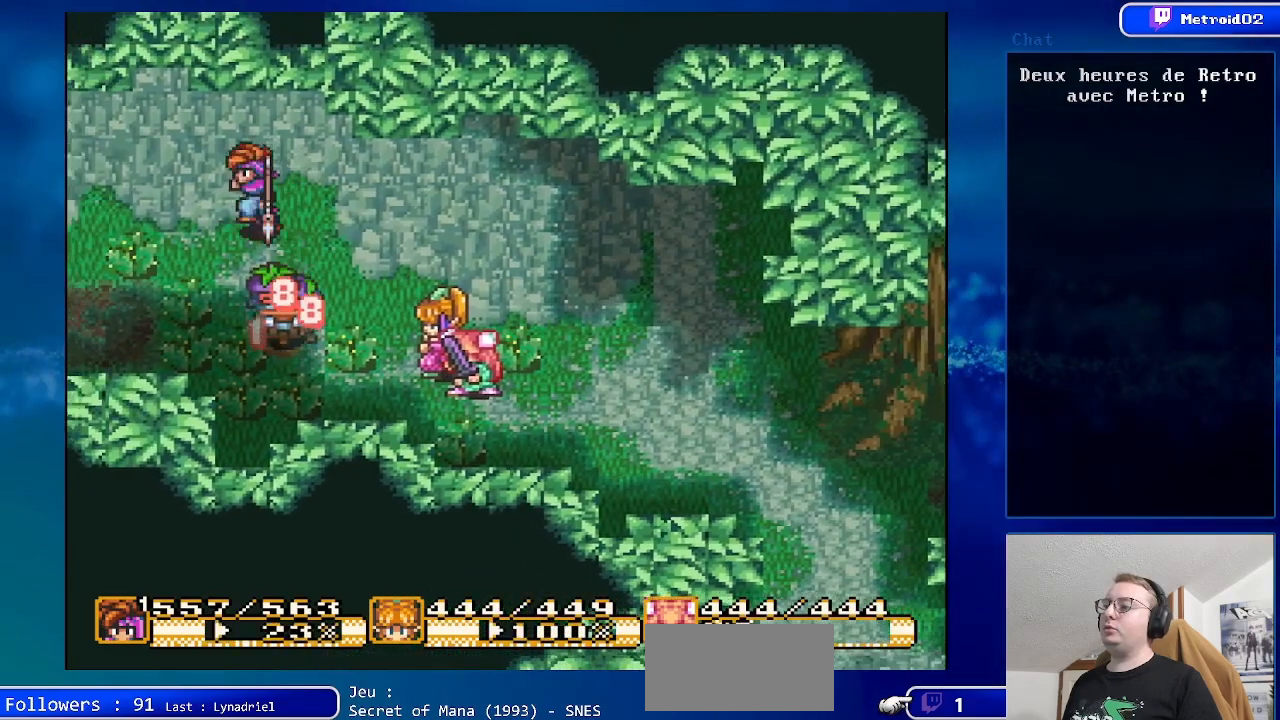
{"buttons": ["DPAD_LEFT"], "events": []}
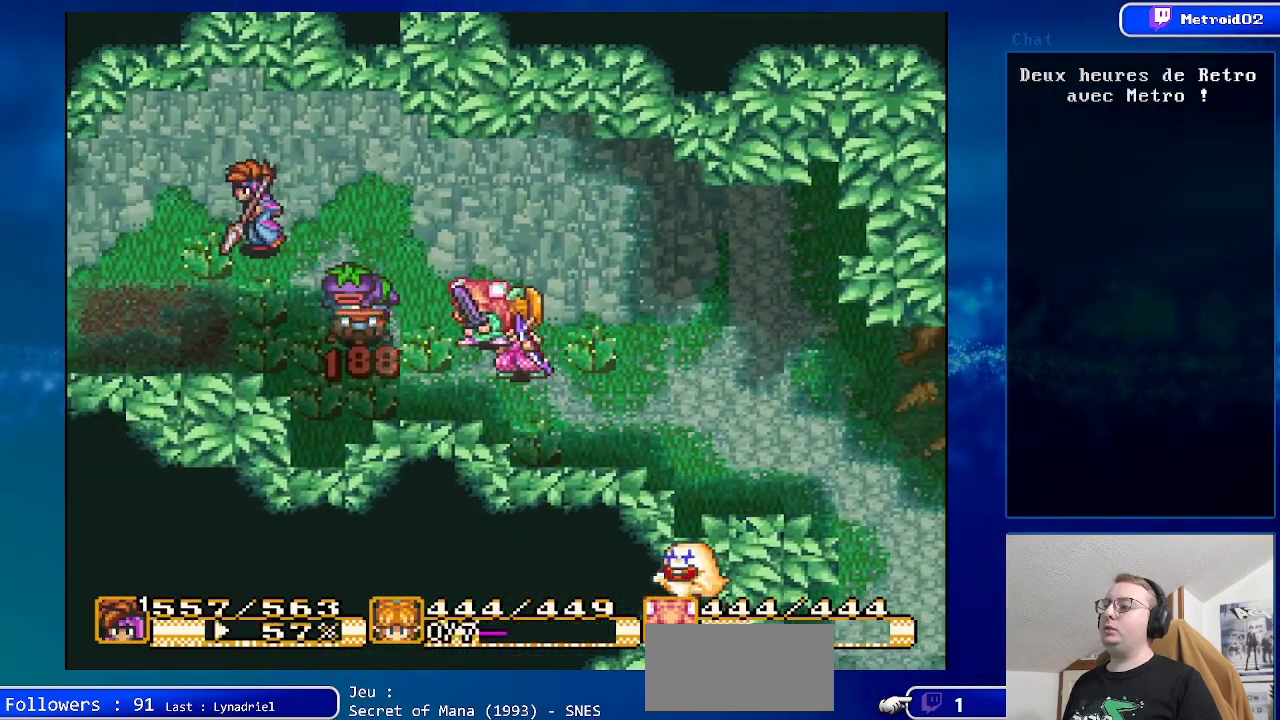
{"buttons": ["DPAD_LEFT"], "events": [[67, "DPAD_UP", "down"], [167, "DPAD_UP", "up"], [200, "DPAD_DOWN", "down"], [400, "DPAD_DOWN", "up"]]}
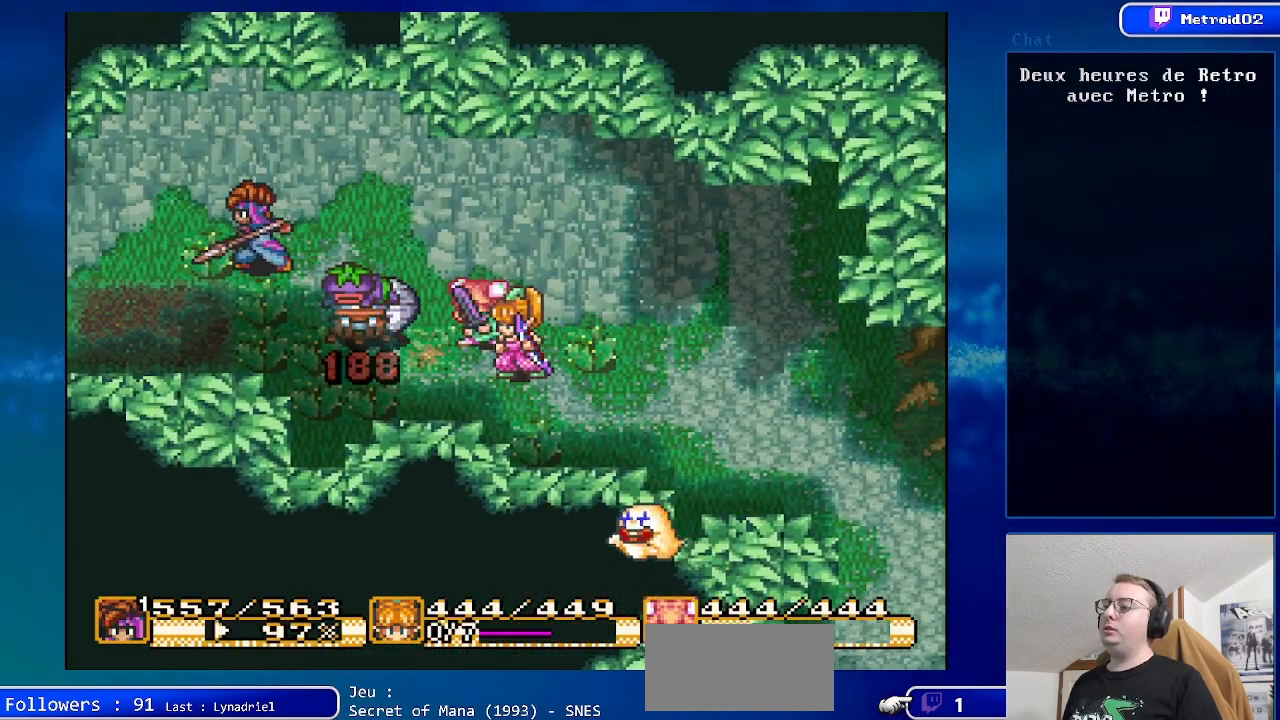
{"buttons": [], "events": [[150, "DPAD_LEFT", "up"]]}
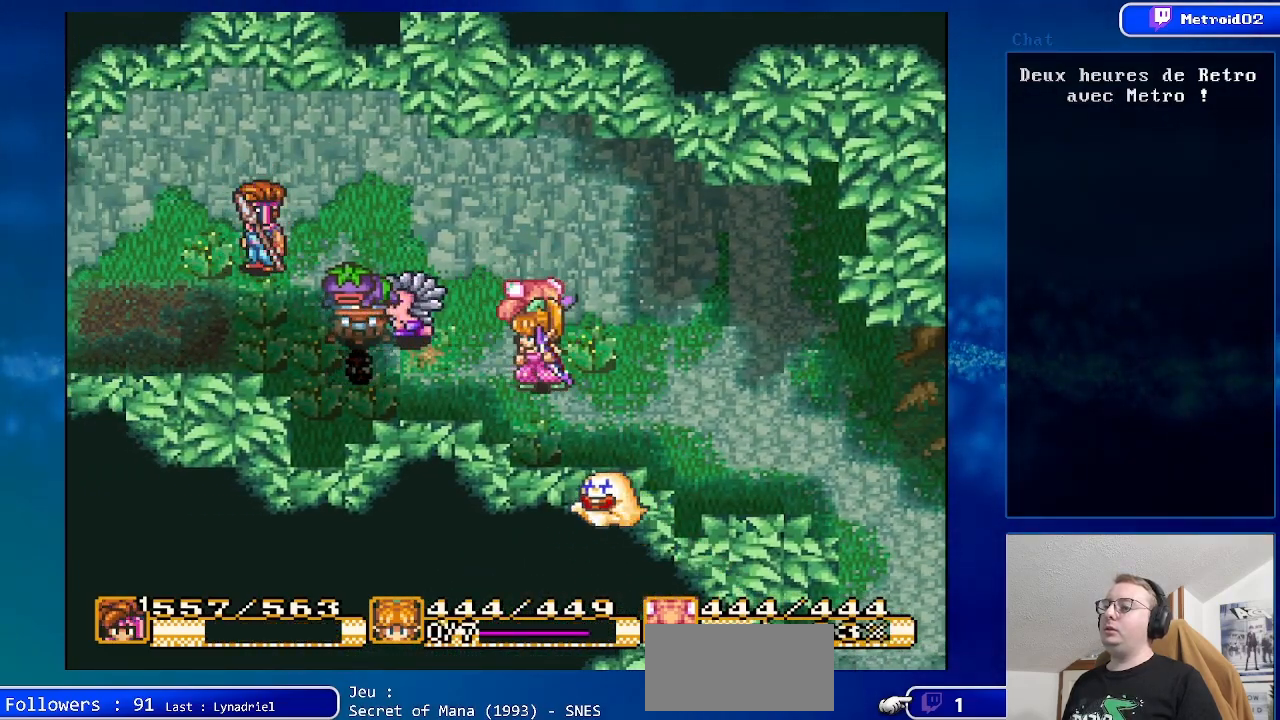
{"buttons": [], "events": []}
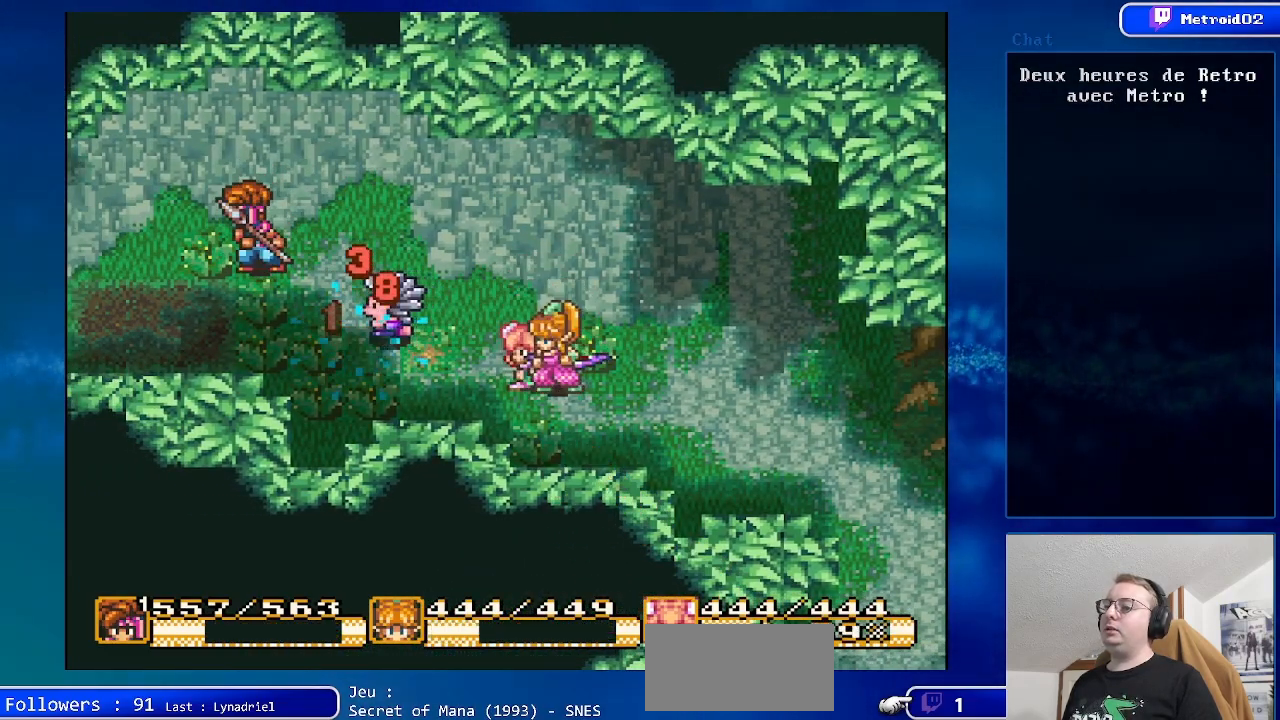
{"buttons": ["DPAD_RIGHT"], "events": [[250, "DPAD_RIGHT", "down"], [367, "DPAD_RIGHT", "up"], [500, "DPAD_RIGHT", "down"]]}
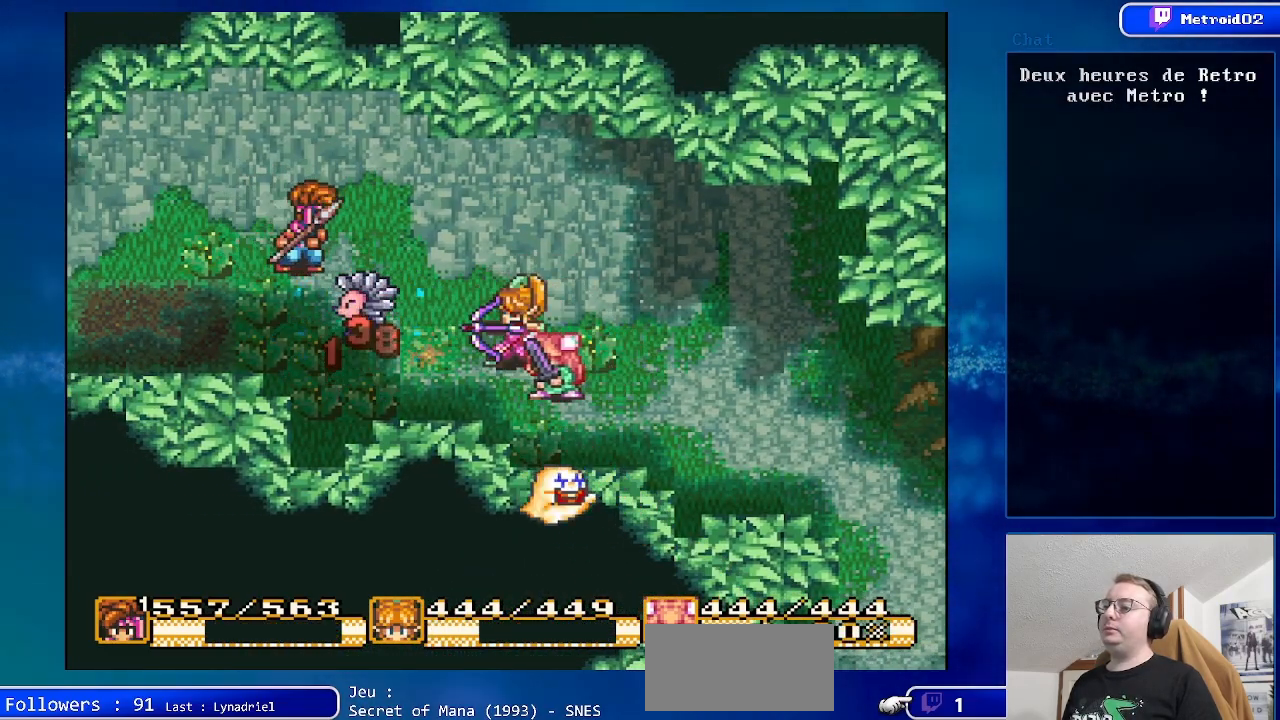
{"buttons": ["A"], "events": [[167, "DPAD_RIGHT", "up"], [233, "DPAD_DOWN", "down"], [333, "A", "down"], [400, "DPAD_DOWN", "up"]]}
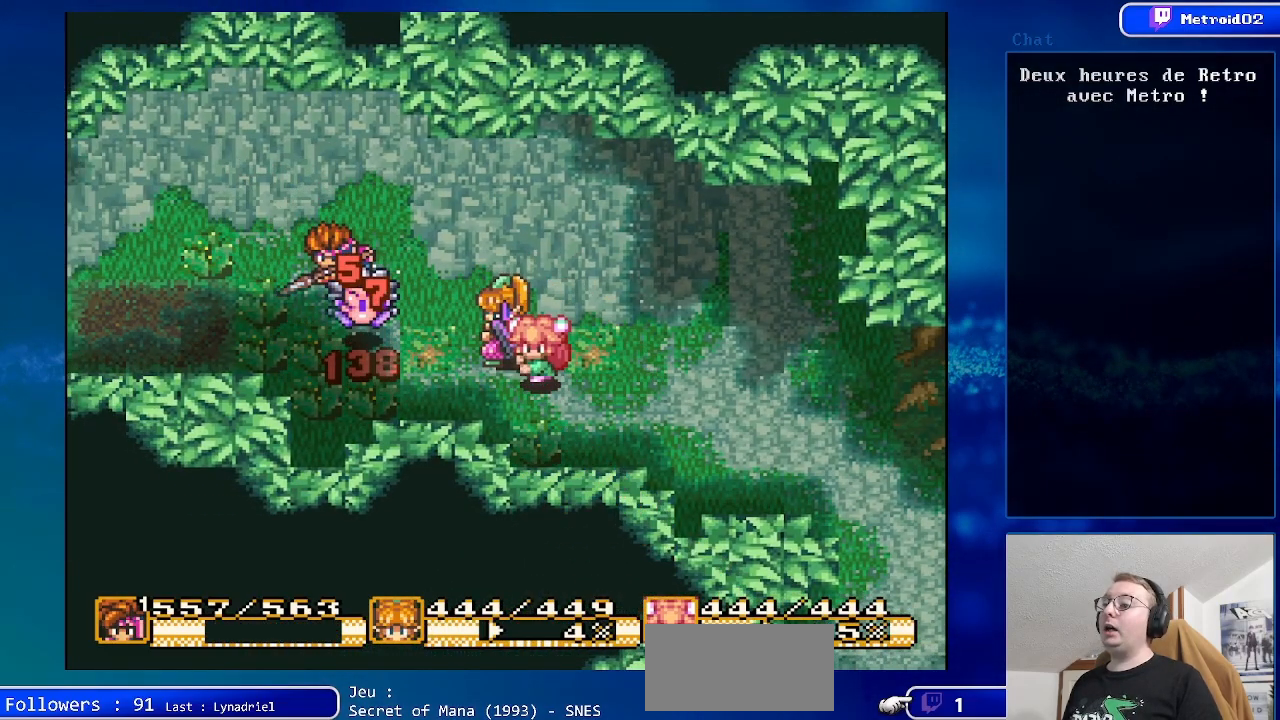
{"buttons": [], "events": [[50, "A", "up"]]}
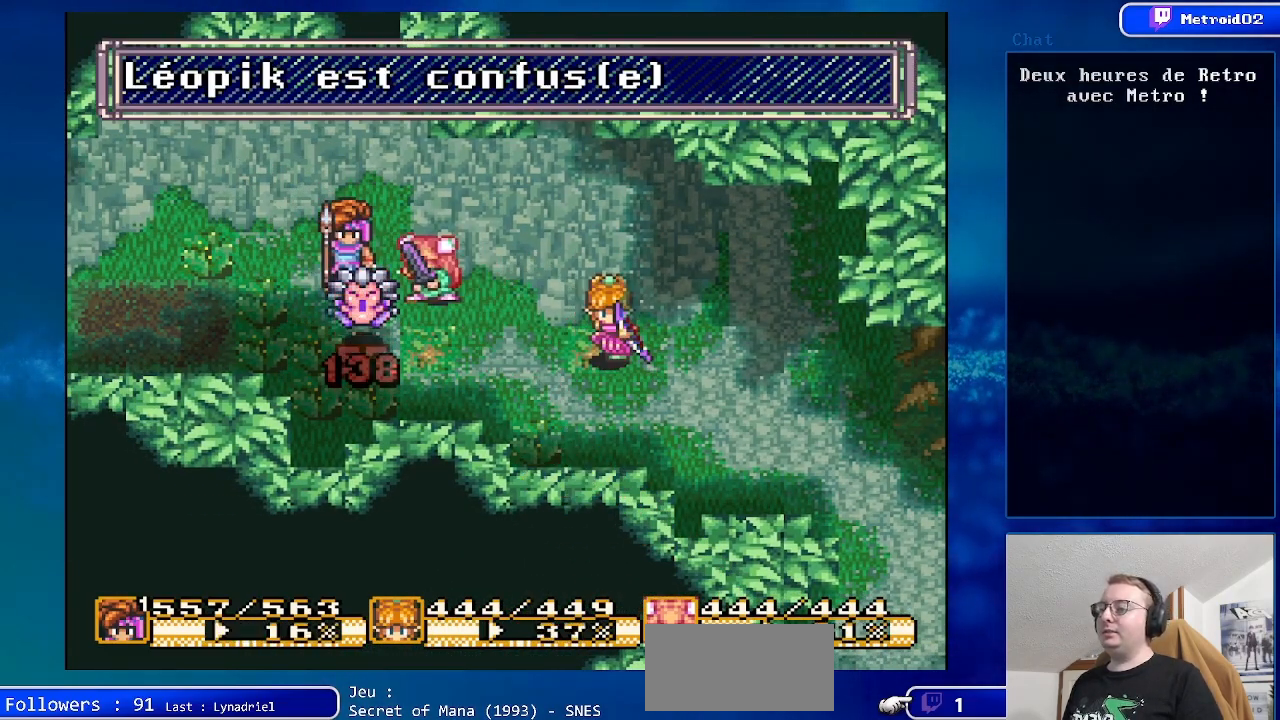
{"buttons": [], "events": []}
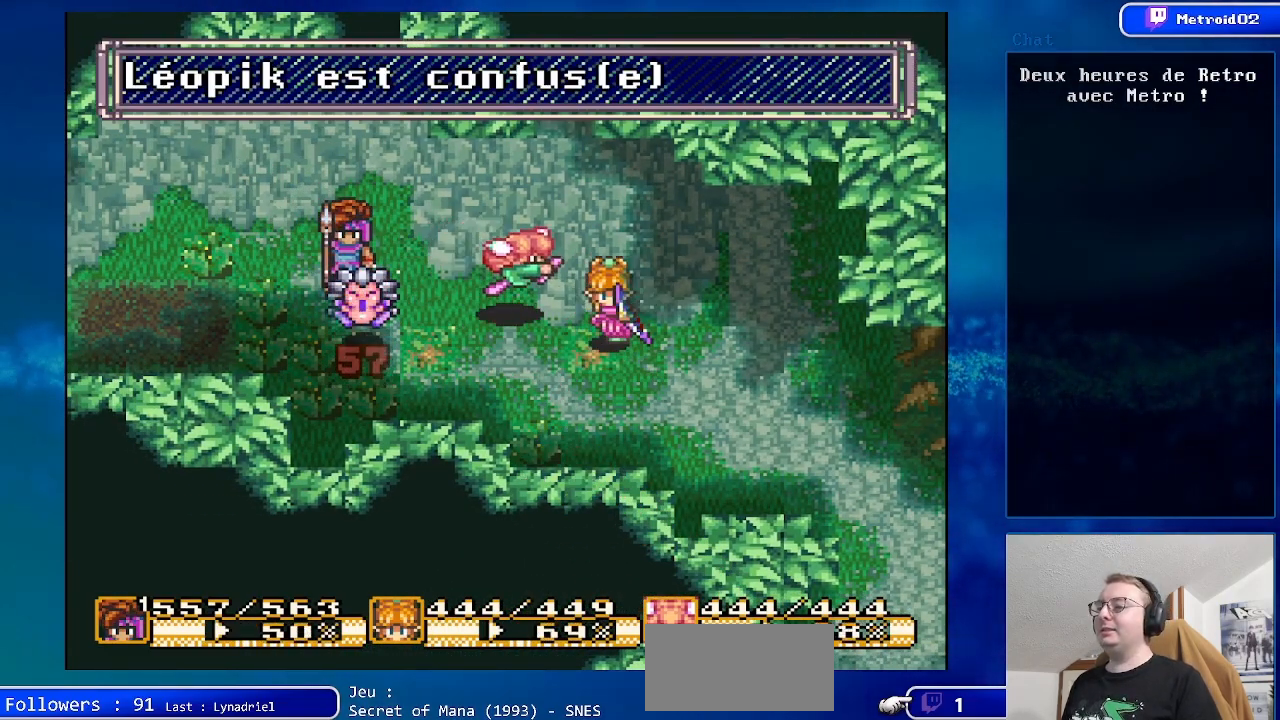
{"buttons": [], "events": []}
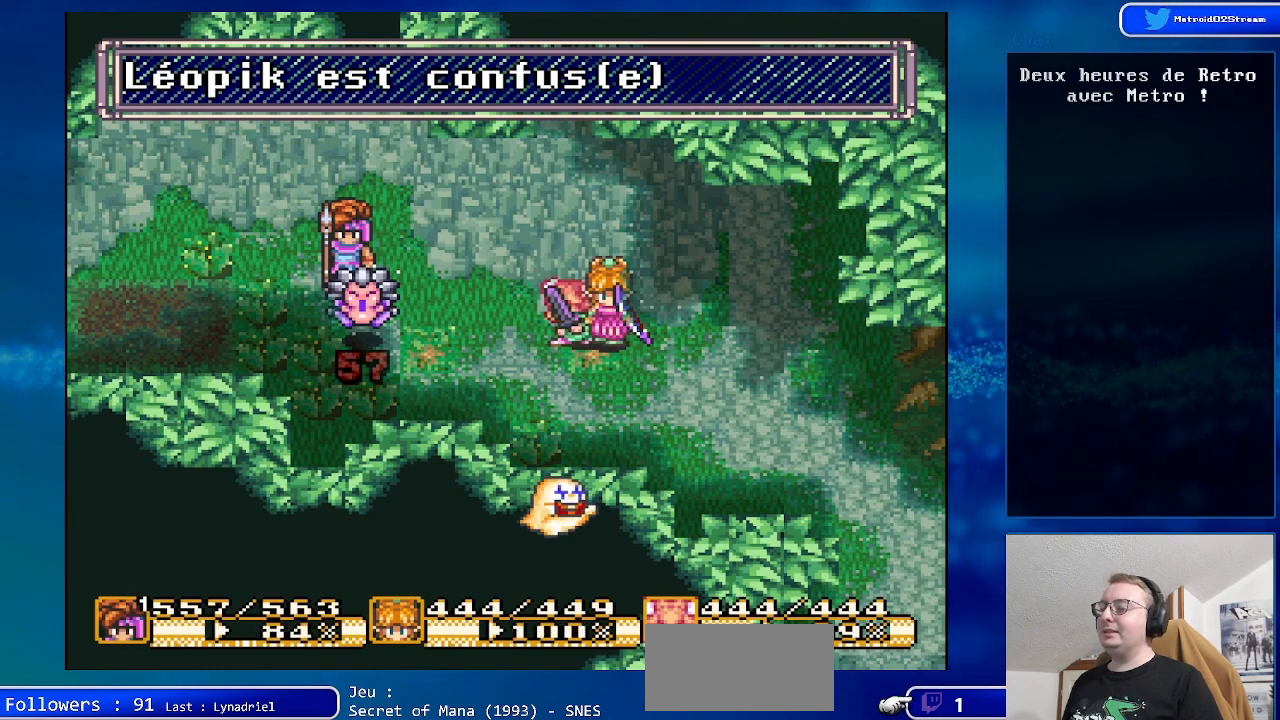
{"buttons": [], "events": []}
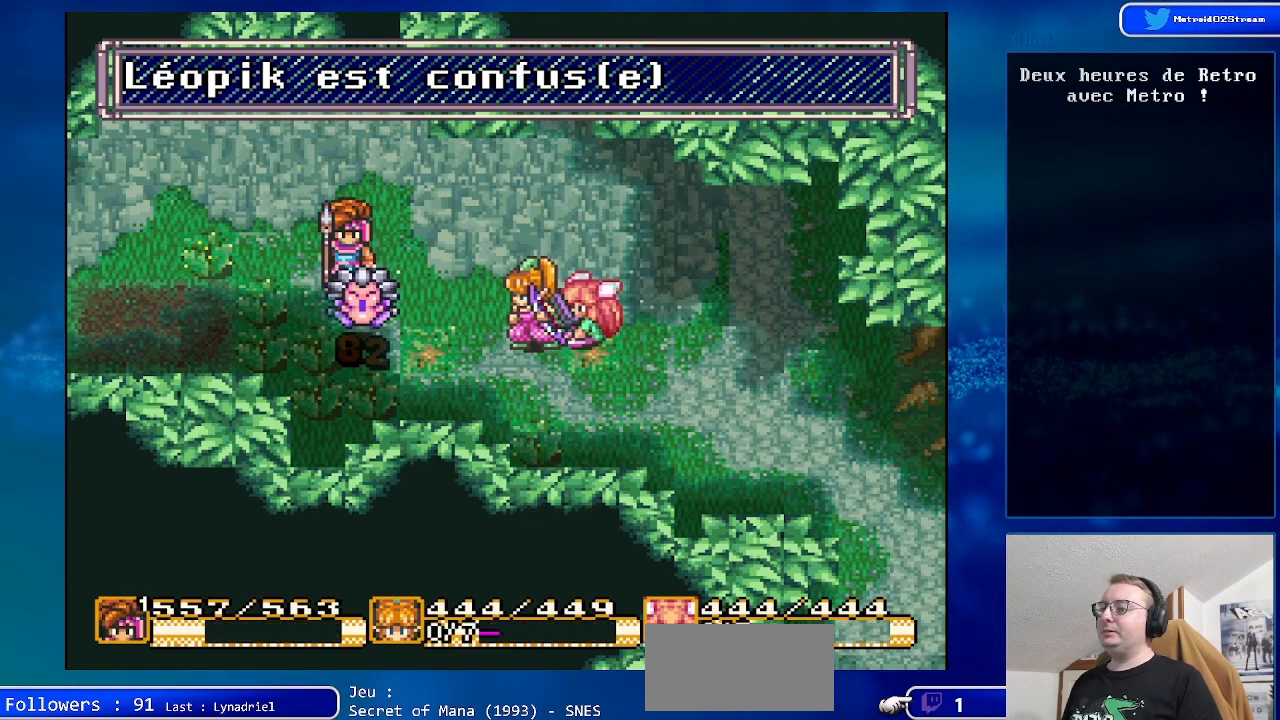
{"buttons": [], "events": [[133, "DPAD_DOWN", "down"], [267, "DPAD_DOWN", "up"]]}
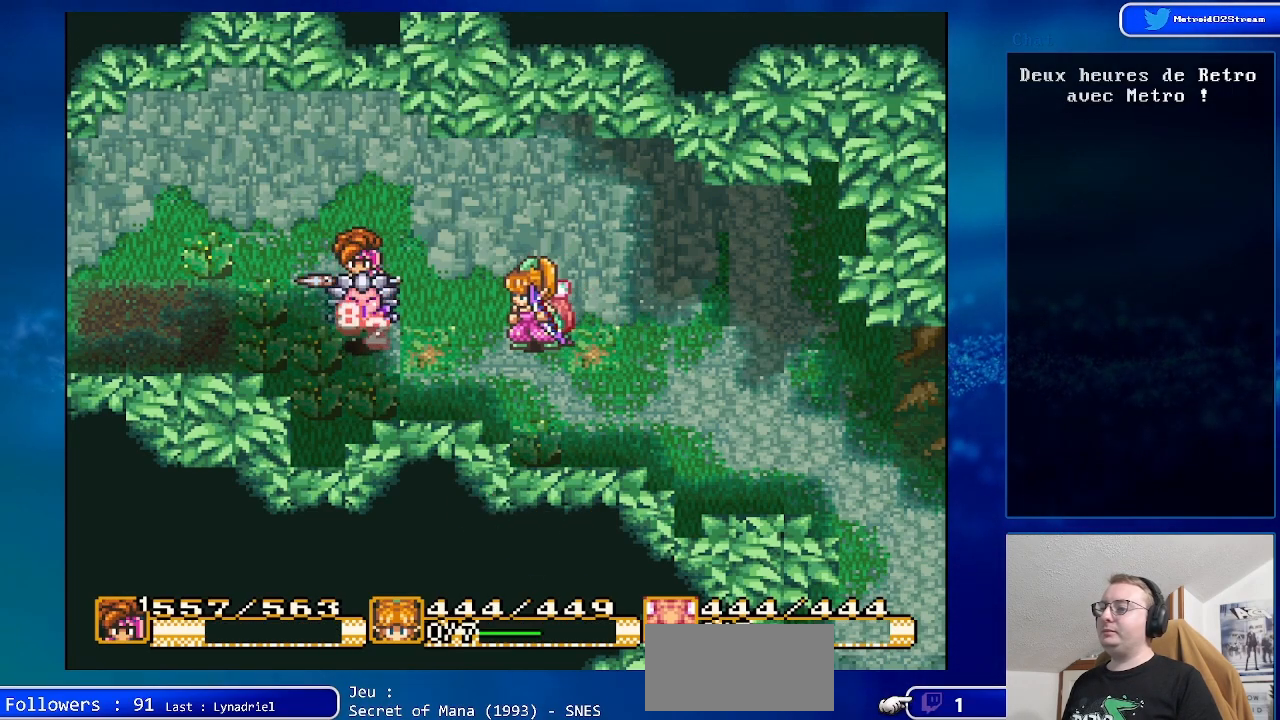
{"buttons": [], "events": []}
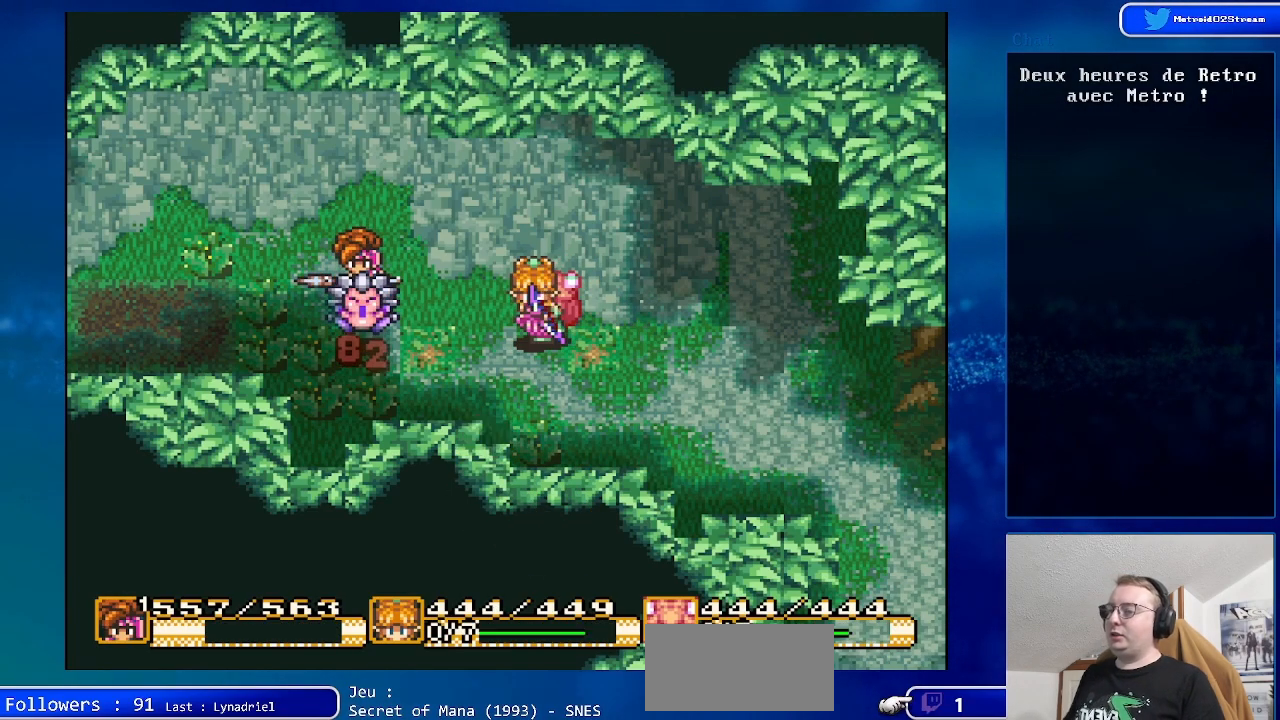
{"buttons": [], "events": []}
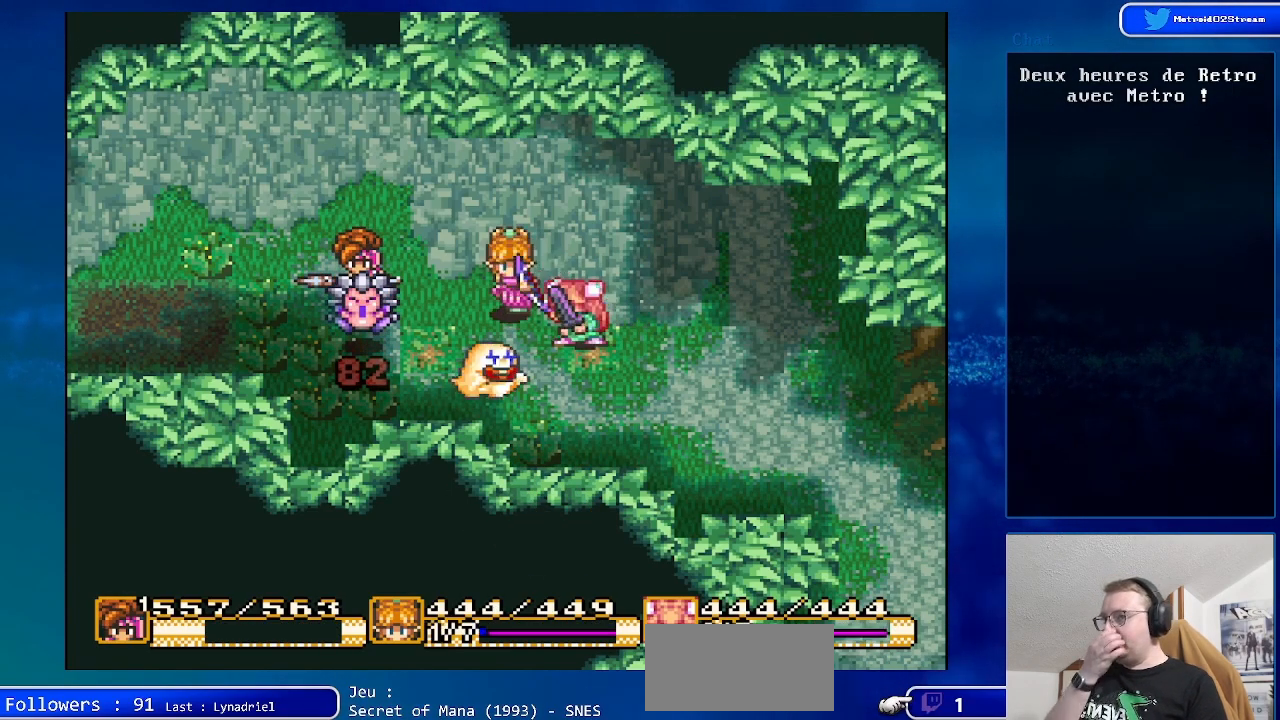
{"buttons": ["A"], "events": [[483, "A", "down"]]}
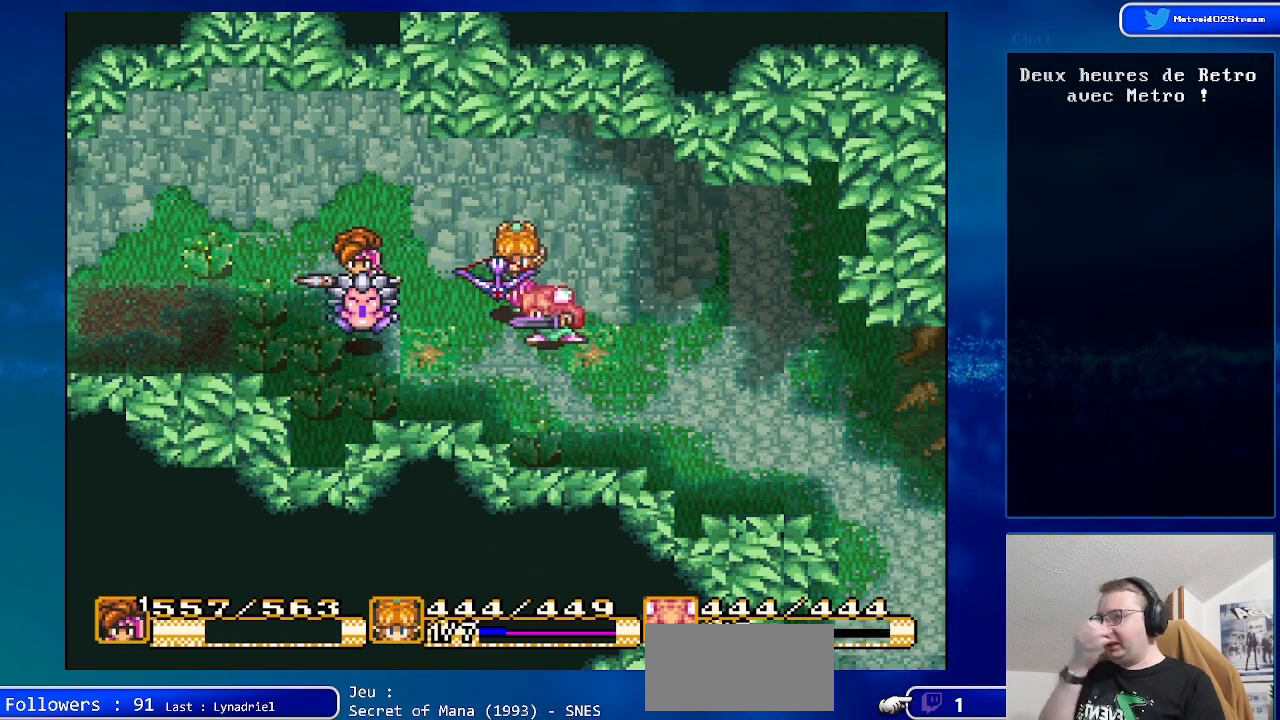
{"buttons": [], "events": [[167, "A", "up"]]}
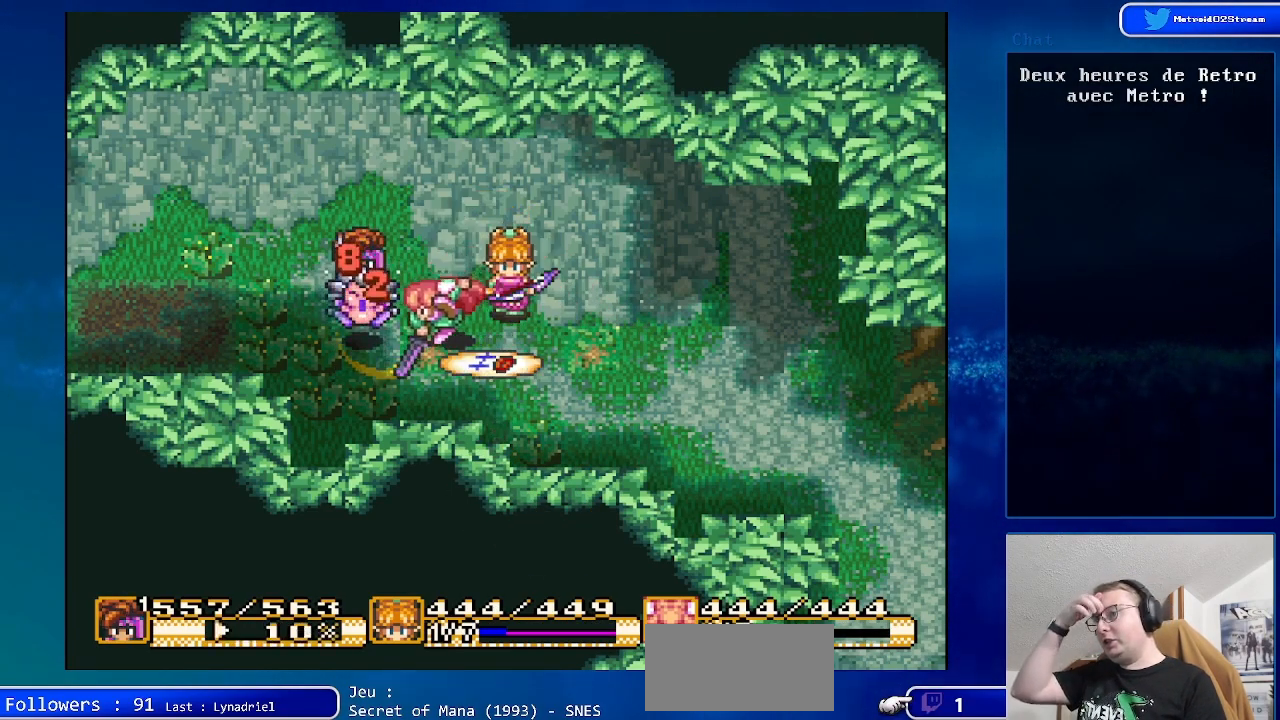
{"buttons": [], "events": []}
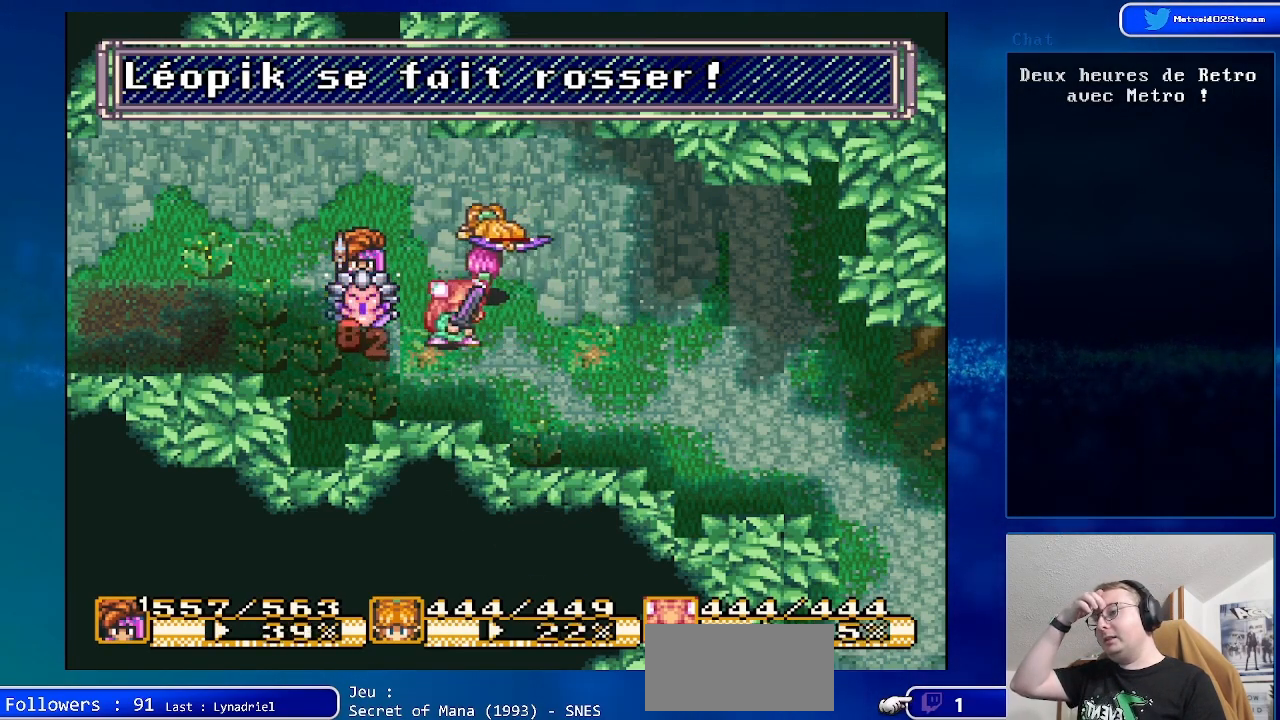
{"buttons": [], "events": []}
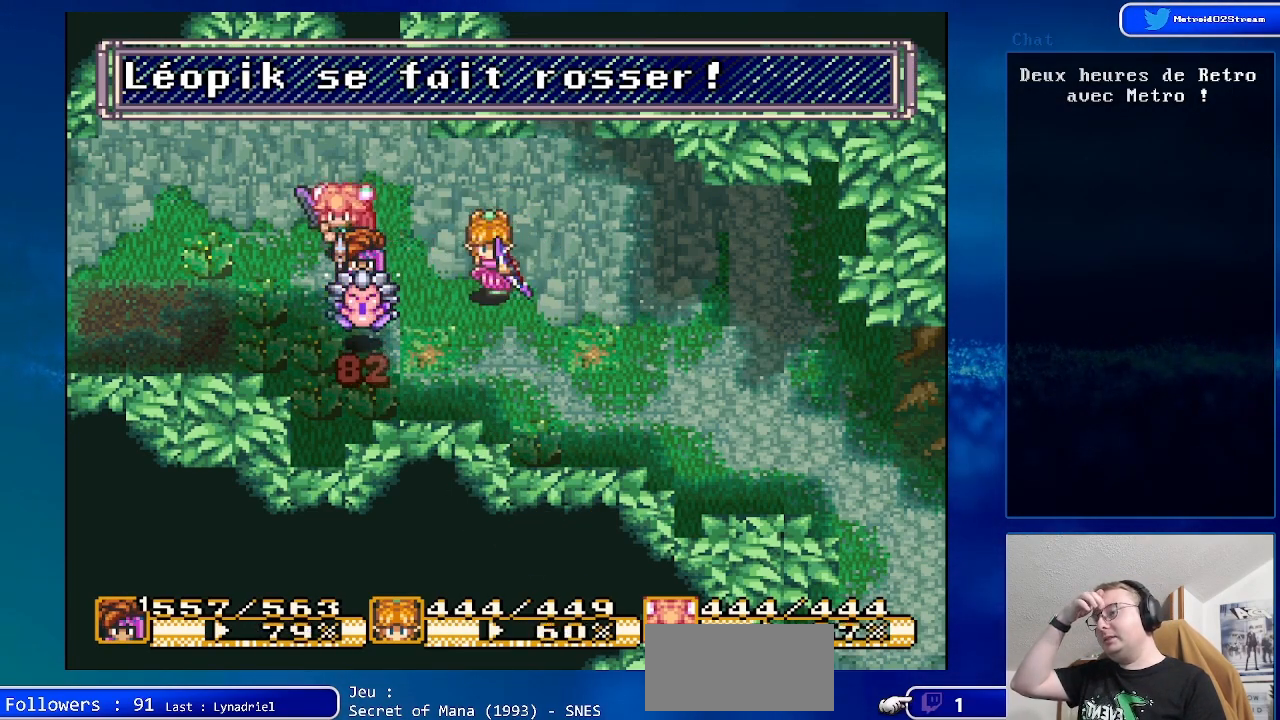
{"buttons": [], "events": []}
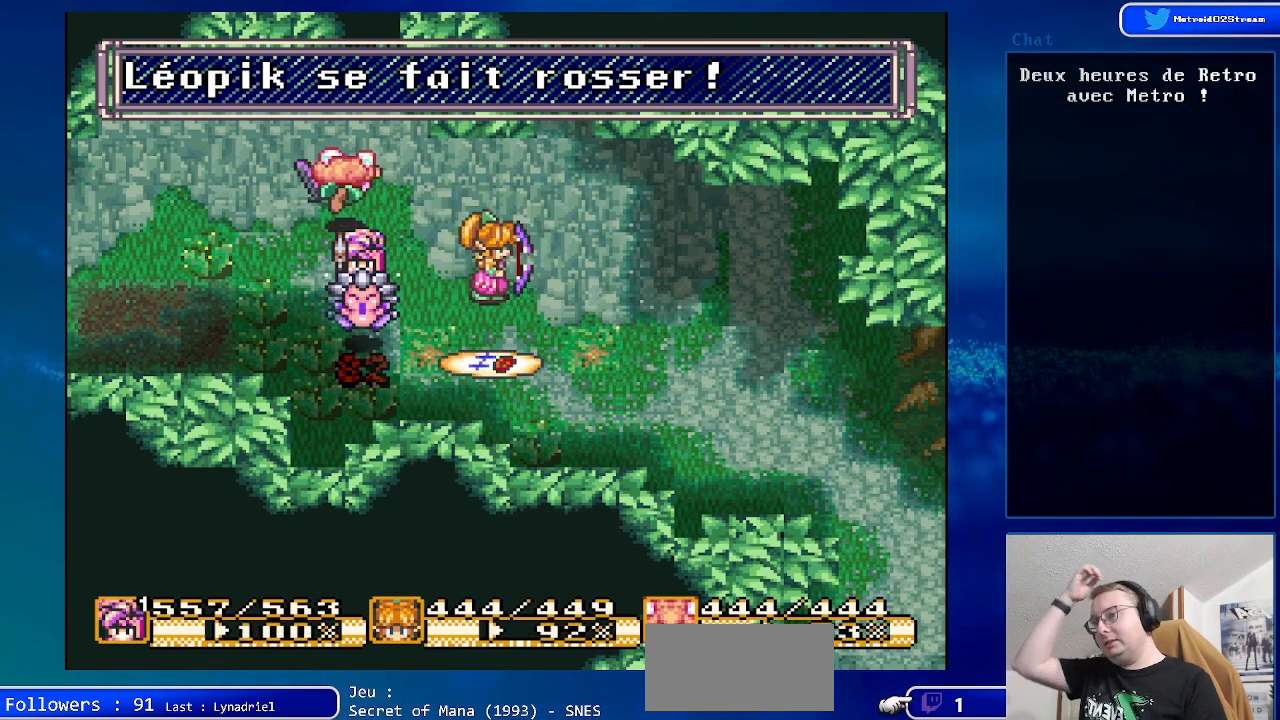
{"buttons": [], "events": []}
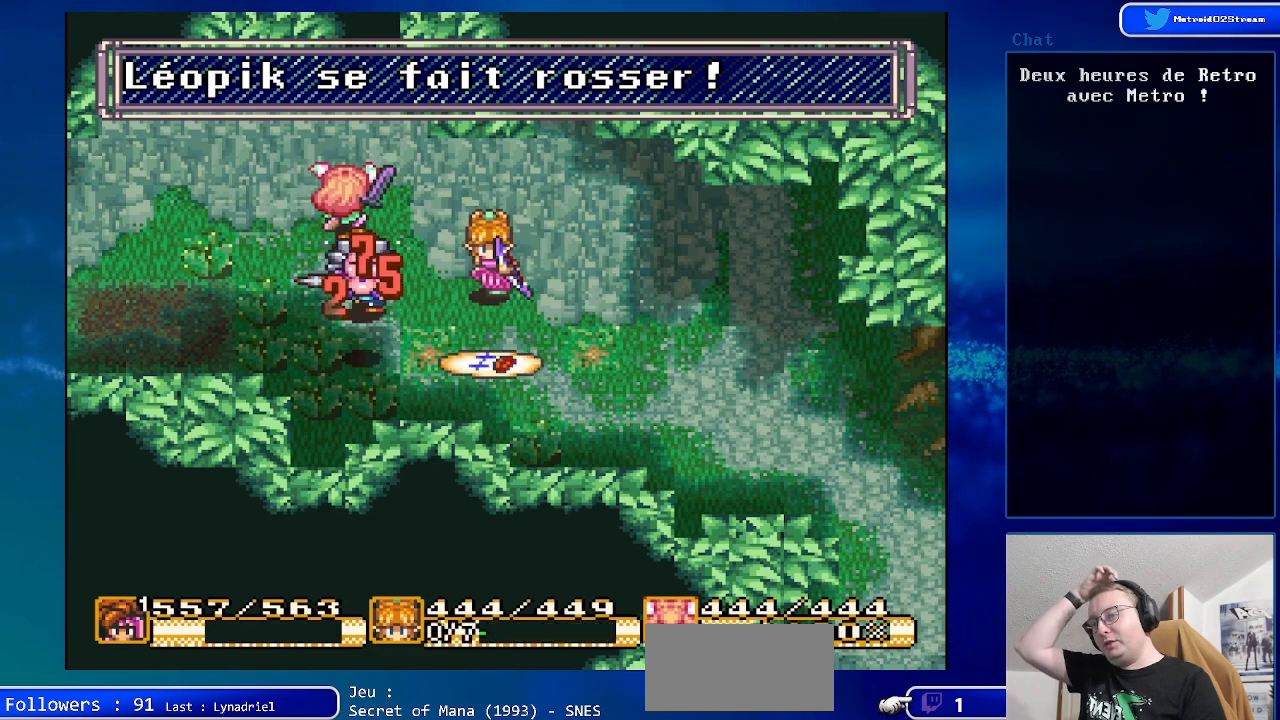
{"buttons": [], "events": [[233, "A", "down"], [383, "A", "up"]]}
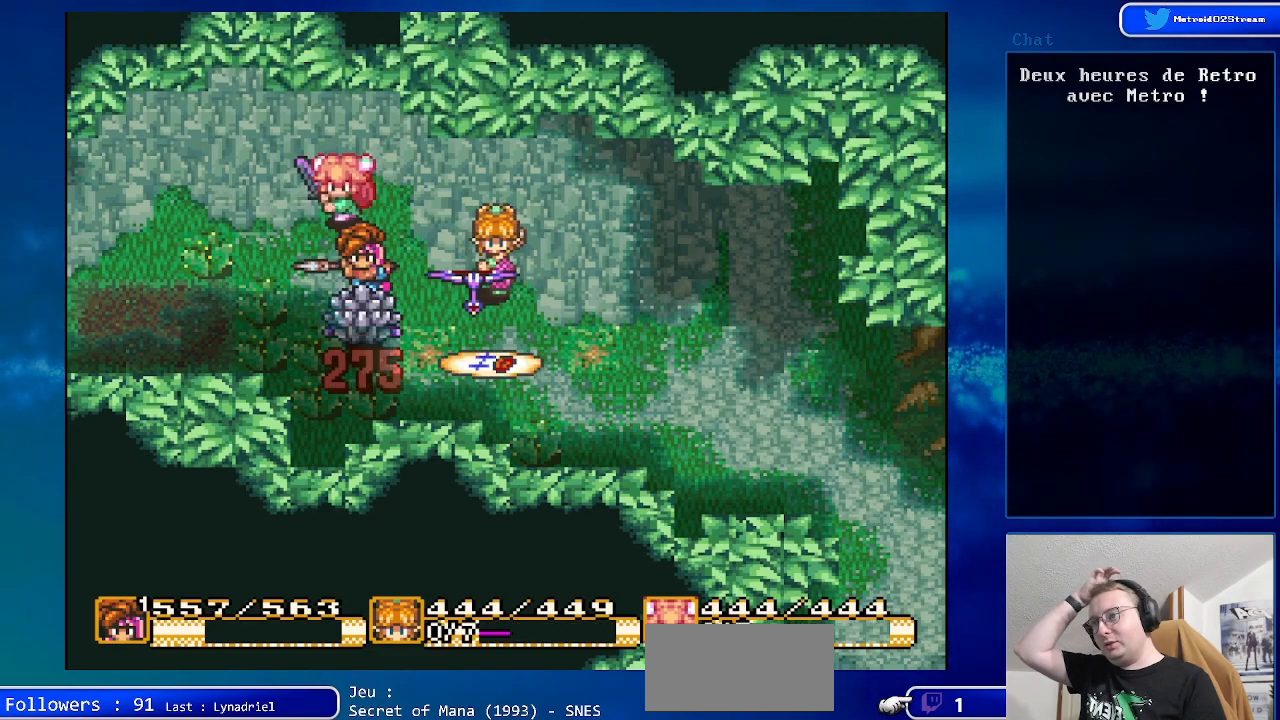
{"buttons": [], "events": []}